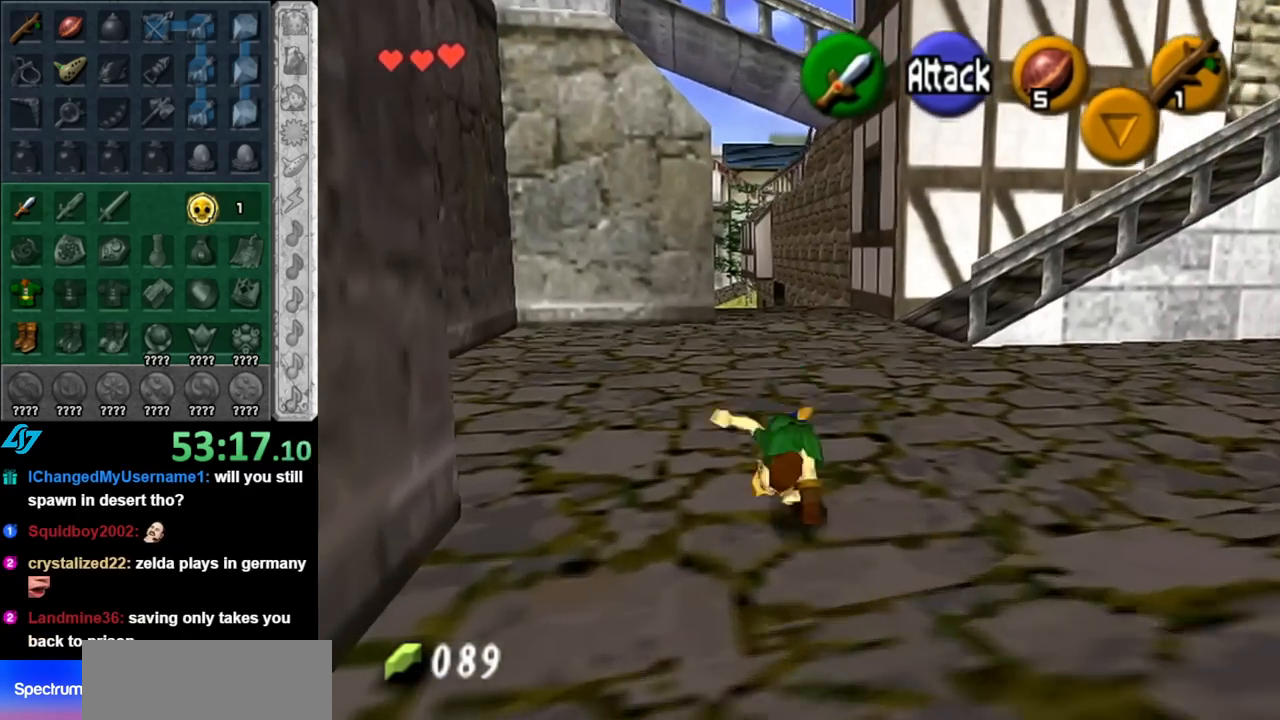
Gameplay with a controller (Nintendo layout); each line is a JSON object with the inputs held at the frame after it. "events" lists button and stick changes between this image and that frame as [ms after this image, input, new state], when the widget could be followed in between. Not read: L3 R3.
{"buttons": ["A"], "left_stick": "up", "right_stick": "center", "events": [[433, "A", "down"]]}
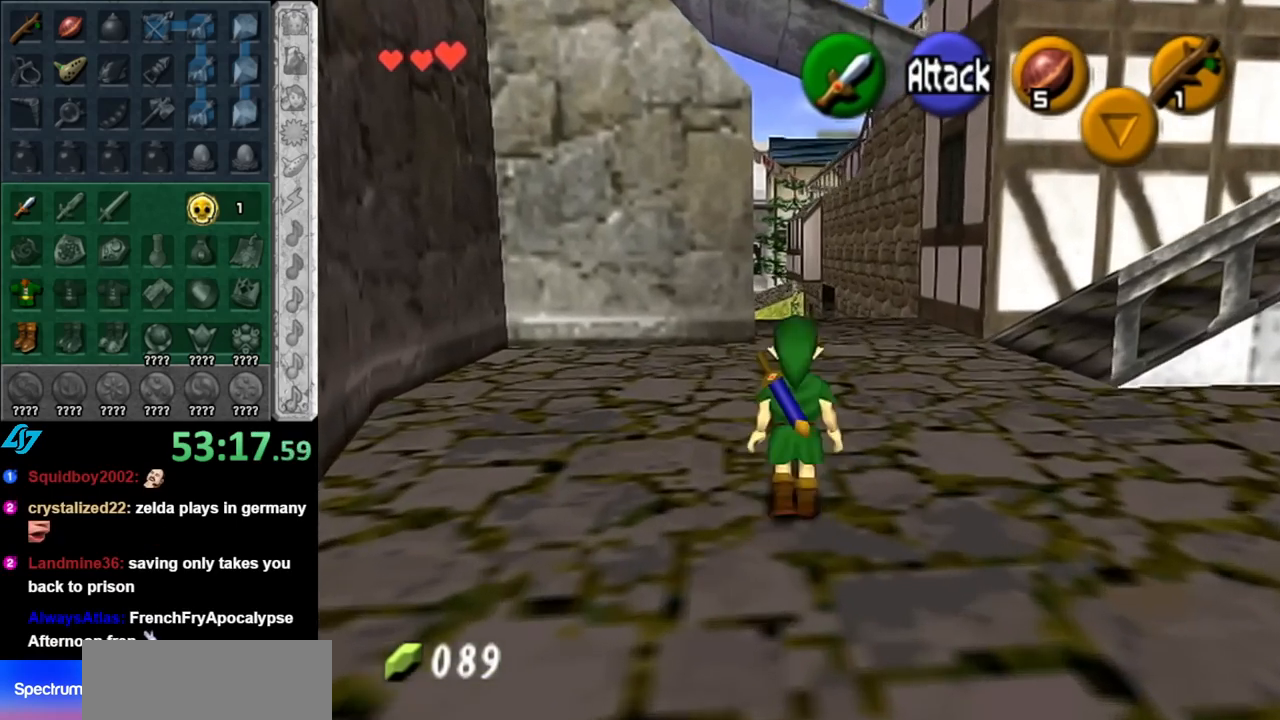
{"buttons": [], "left_stick": "up", "right_stick": "center", "events": [[67, "A", "up"]]}
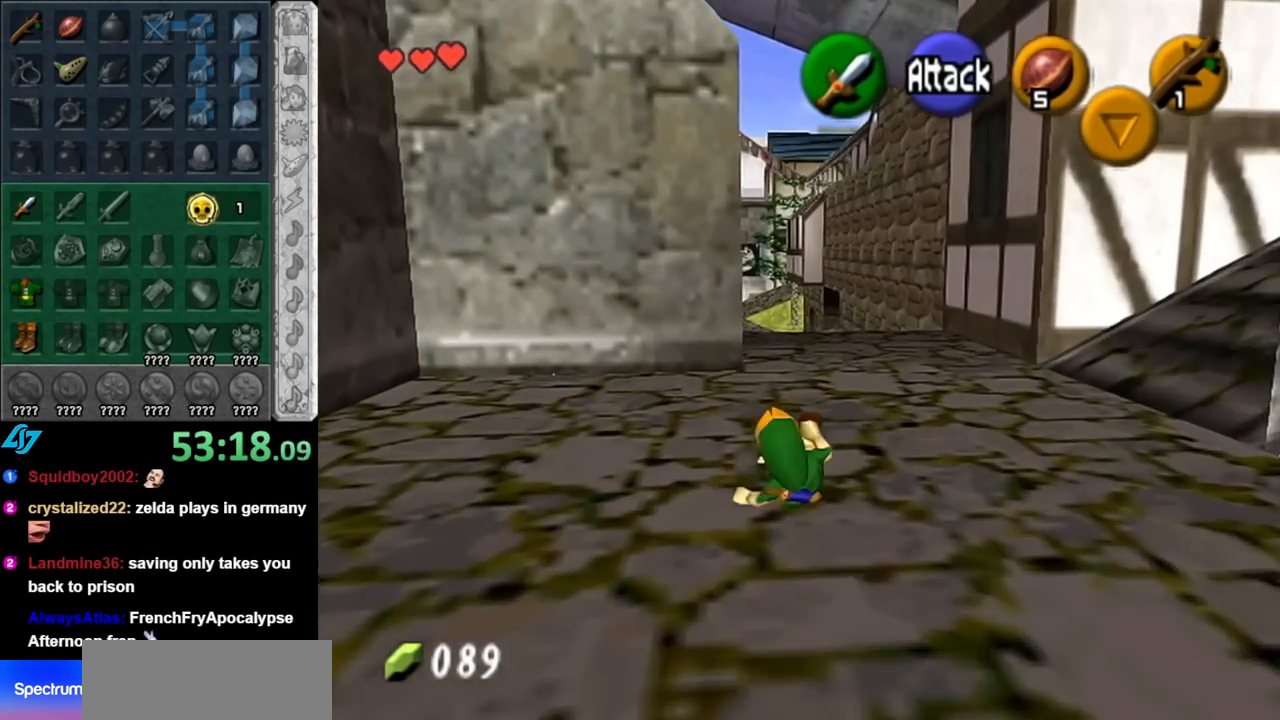
{"buttons": [], "left_stick": "up", "right_stick": "center", "events": [[217, "A", "down"], [367, "A", "up"]]}
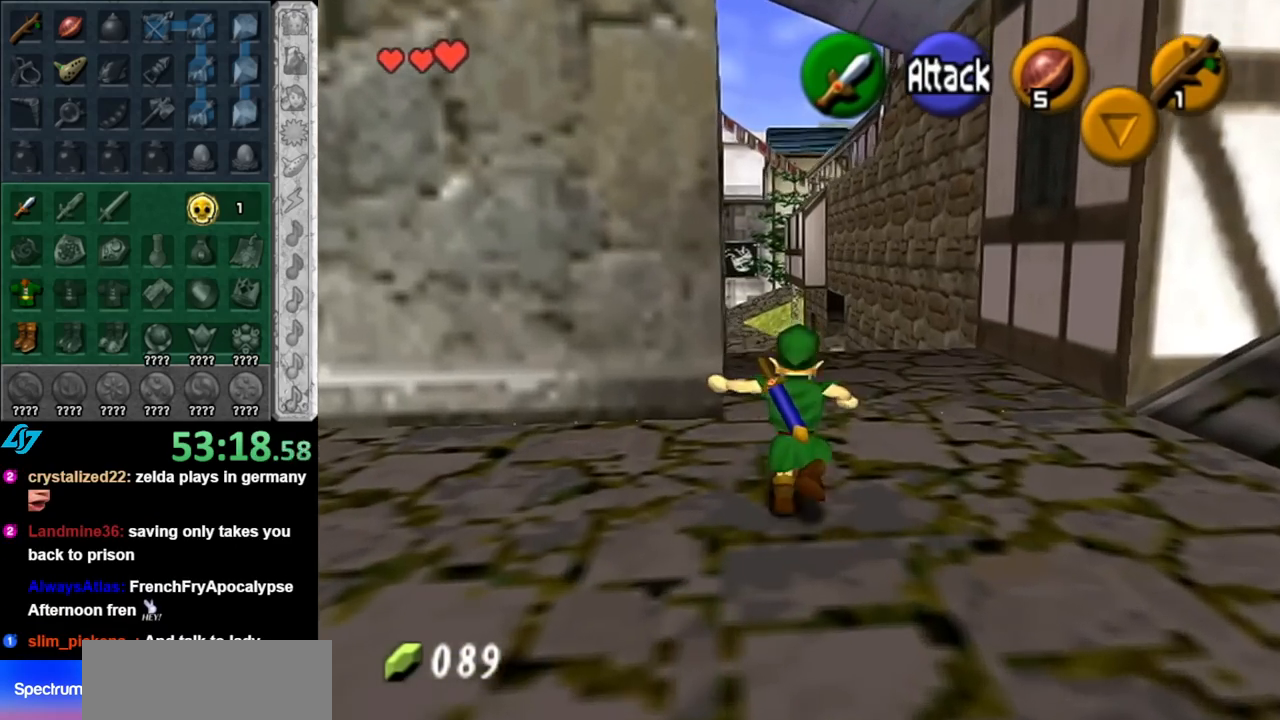
{"buttons": [], "left_stick": "up", "right_stick": "center", "events": []}
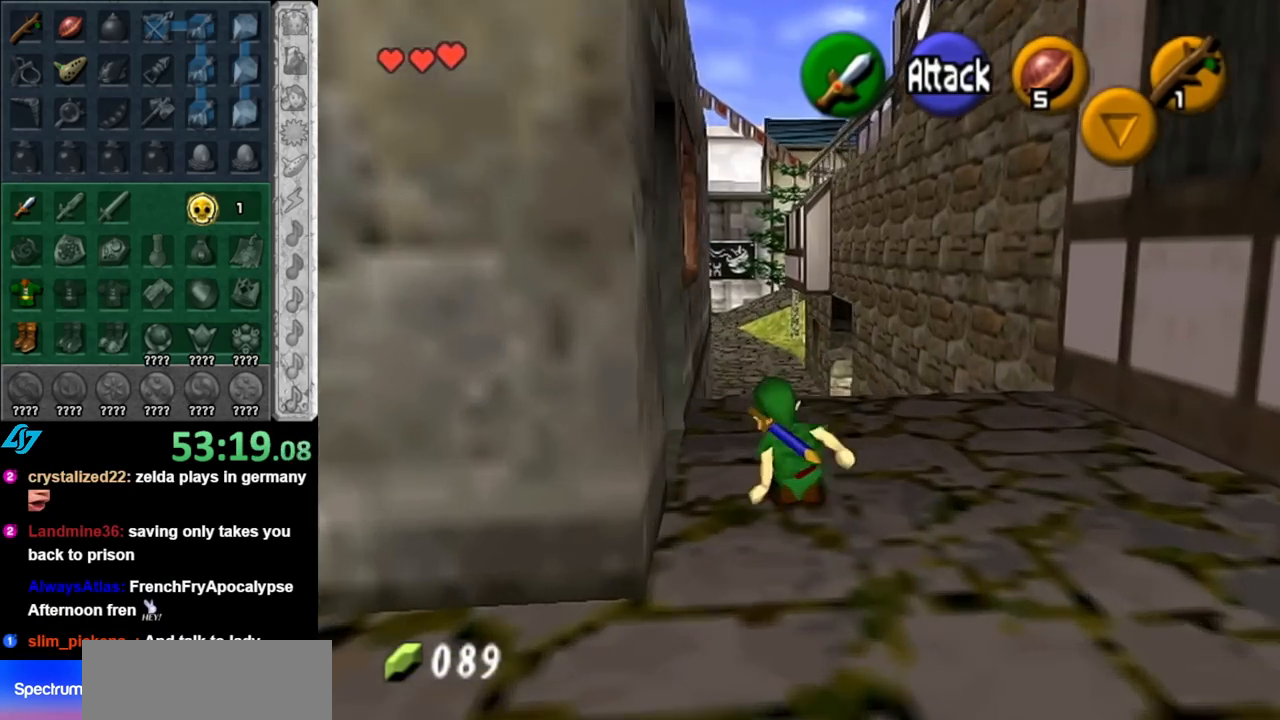
{"buttons": [], "left_stick": "up", "right_stick": "center", "events": [[67, "A", "down"], [217, "A", "up"]]}
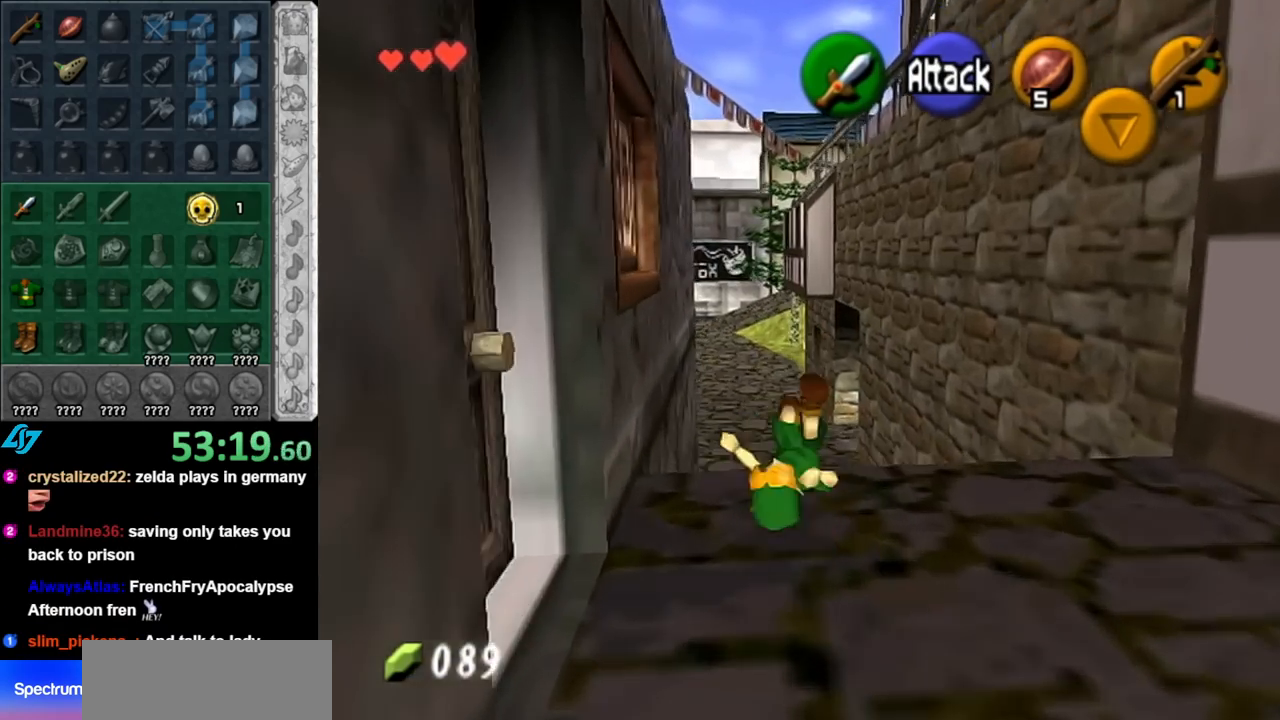
{"buttons": ["A"], "left_stick": "up", "right_stick": "center", "events": [[383, "A", "down"]]}
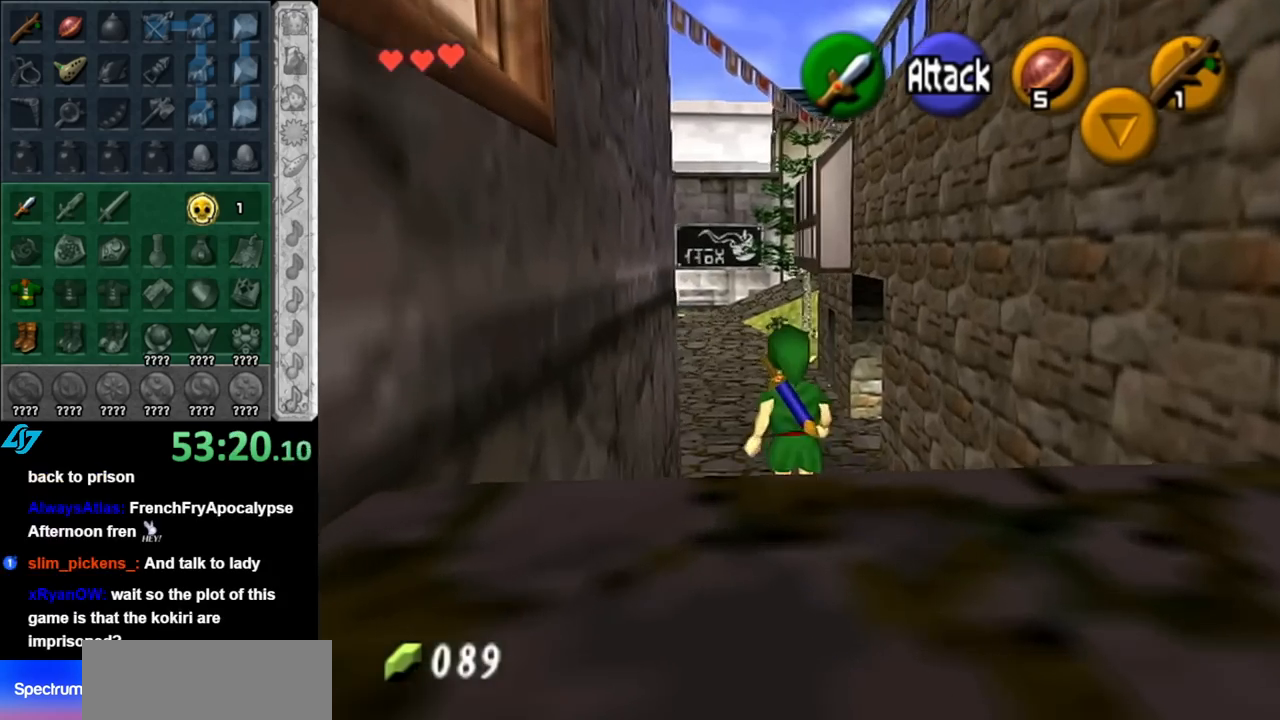
{"buttons": [], "left_stick": "up", "right_stick": "center", "events": [[67, "A", "up"]]}
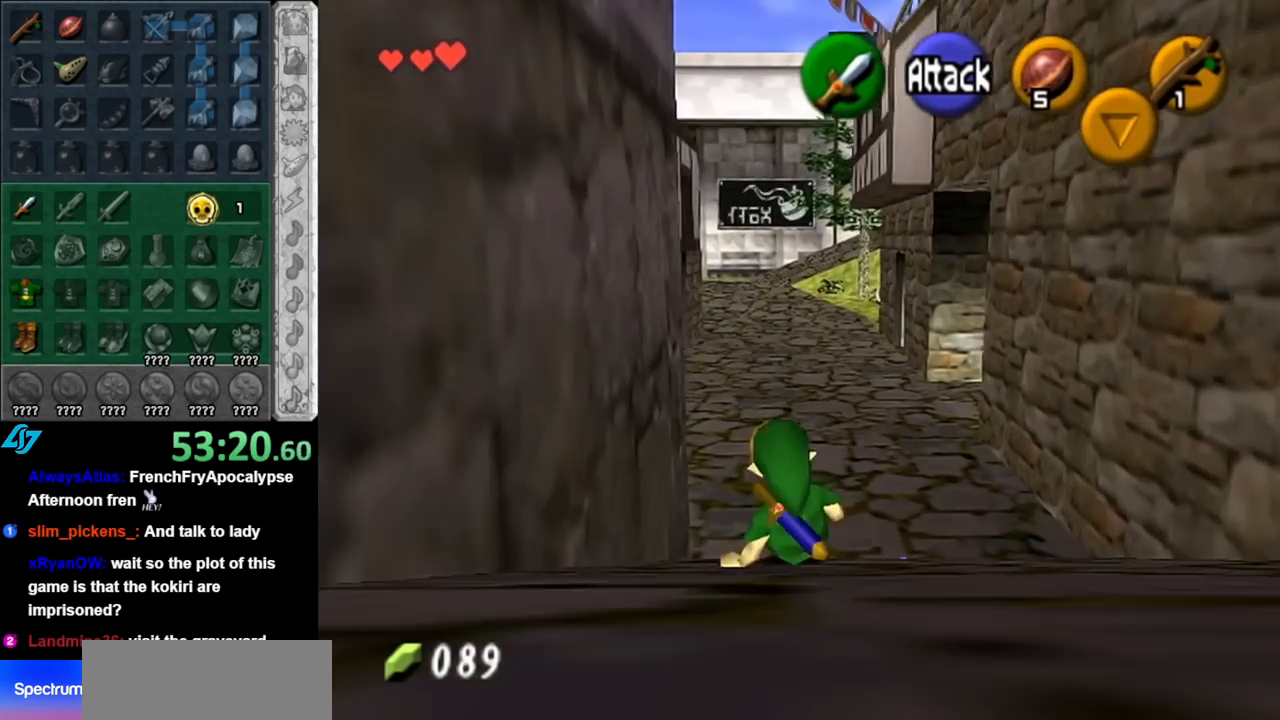
{"buttons": [], "left_stick": "up", "right_stick": "center", "events": [[150, "A", "down"], [250, "L1", "down"], [317, "A", "up"], [467, "L1", "up"]]}
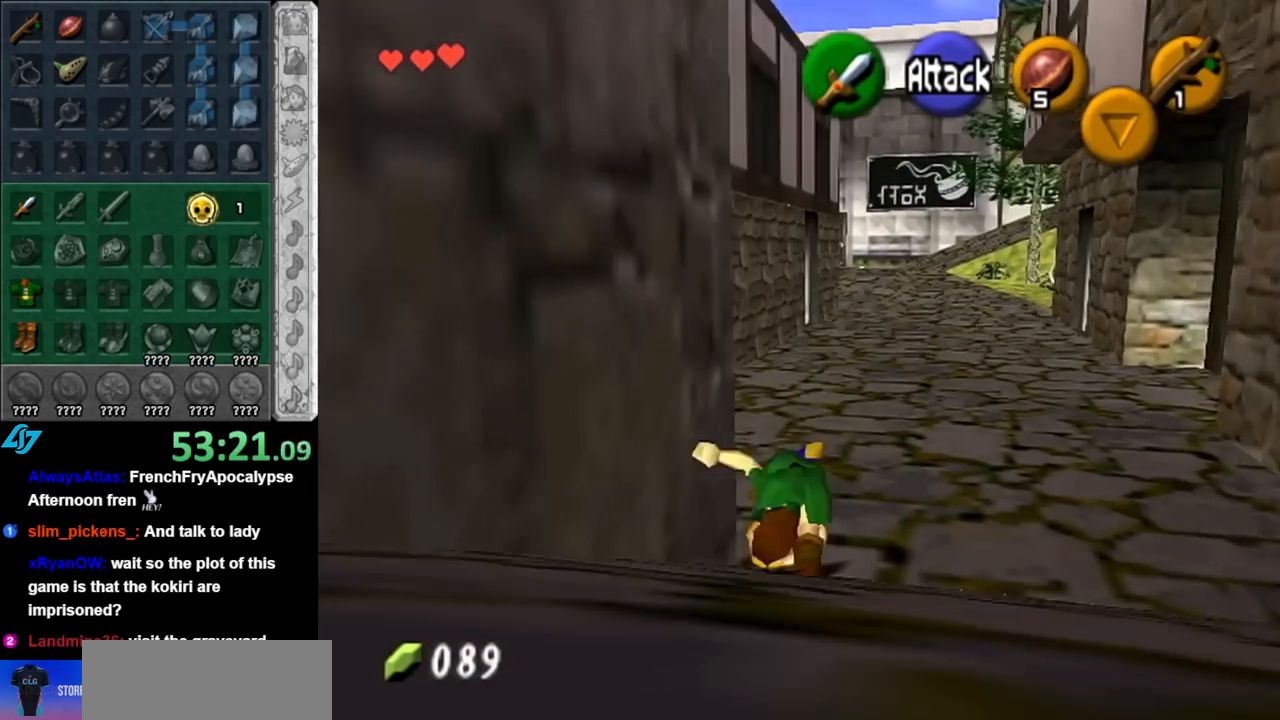
{"buttons": ["A"], "left_stick": "up", "right_stick": "center", "events": [[433, "A", "down"]]}
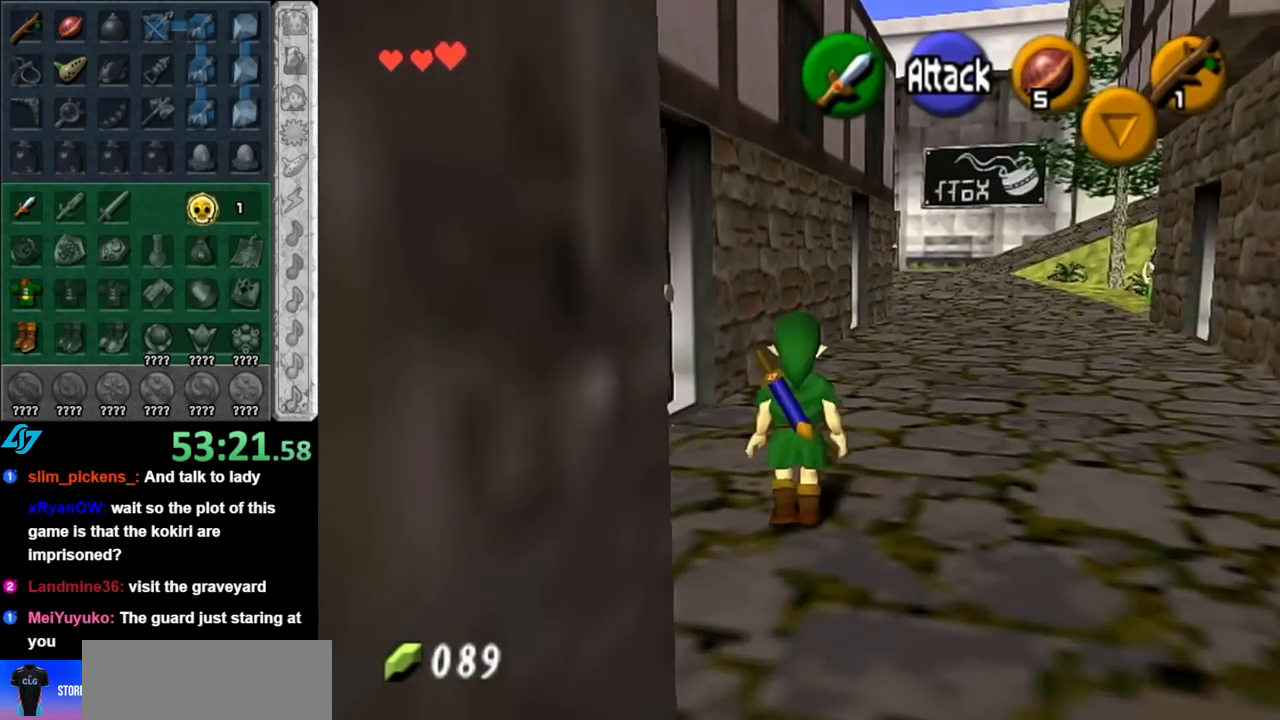
{"buttons": [], "left_stick": "up", "right_stick": "center", "events": [[117, "A", "up"]]}
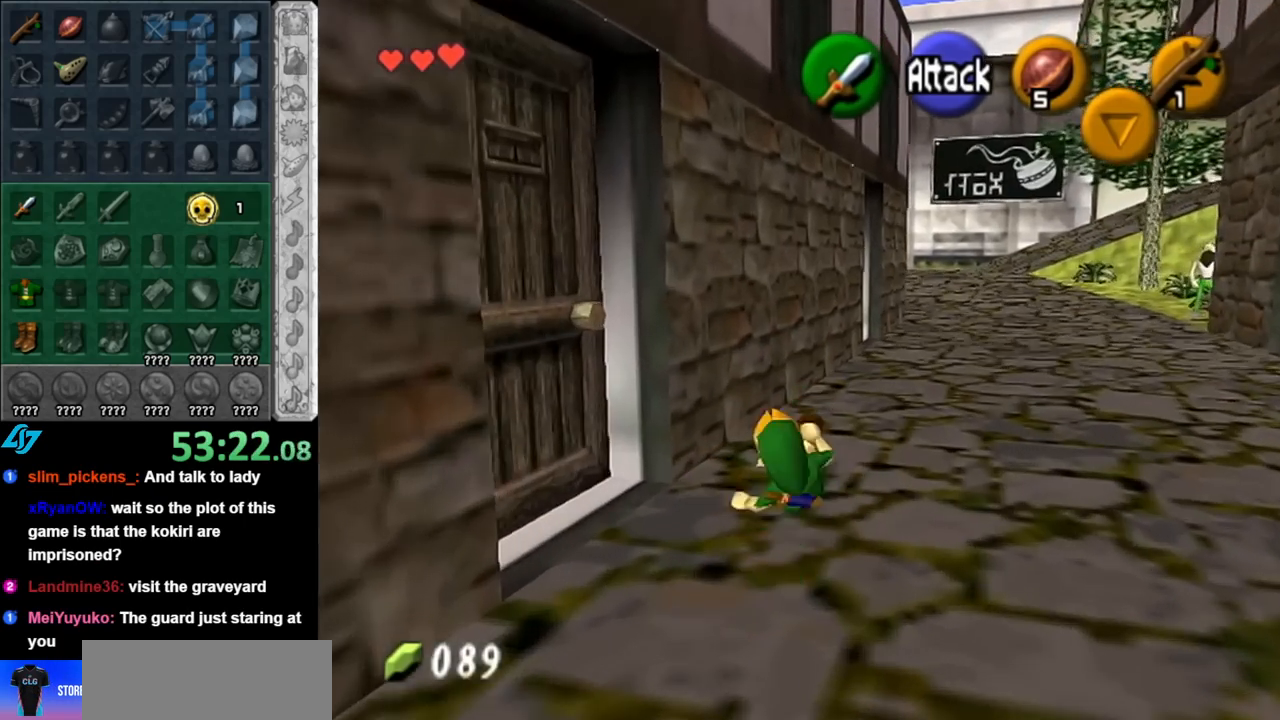
{"buttons": [], "left_stick": "up", "right_stick": "center", "events": [[250, "A", "down"], [467, "A", "up"]]}
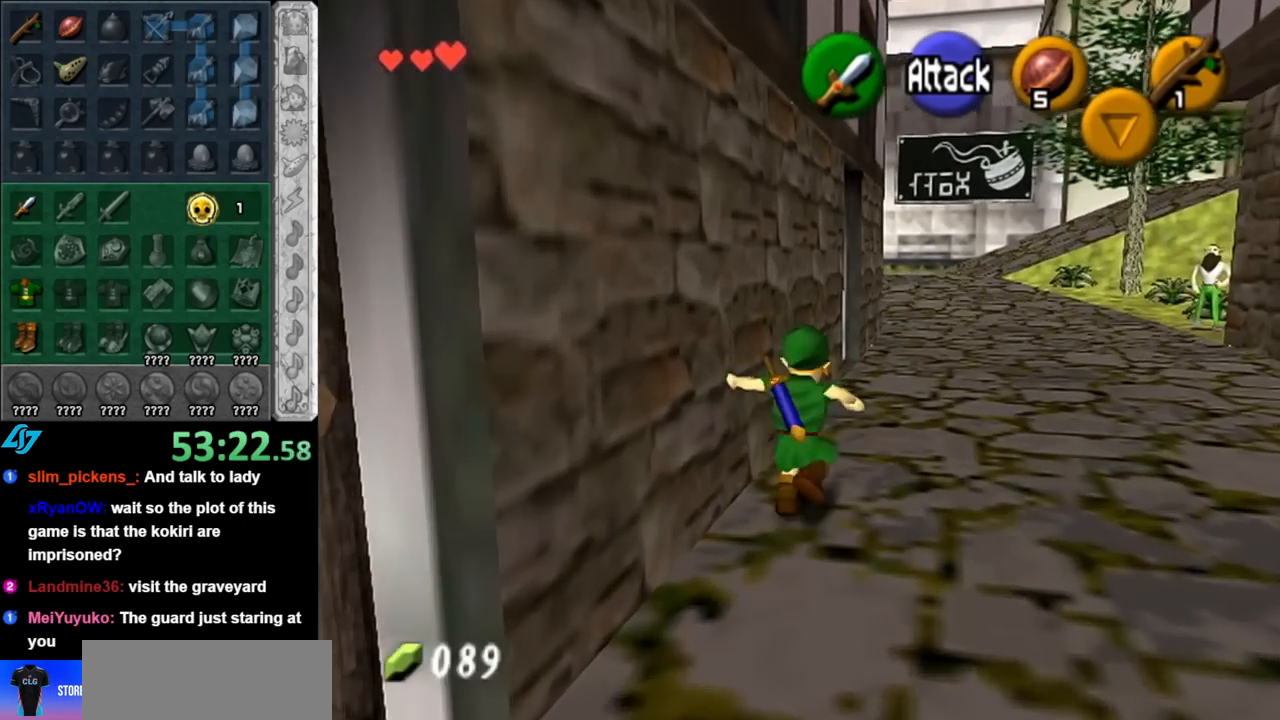
{"buttons": [], "left_stick": "up", "right_stick": "center", "events": []}
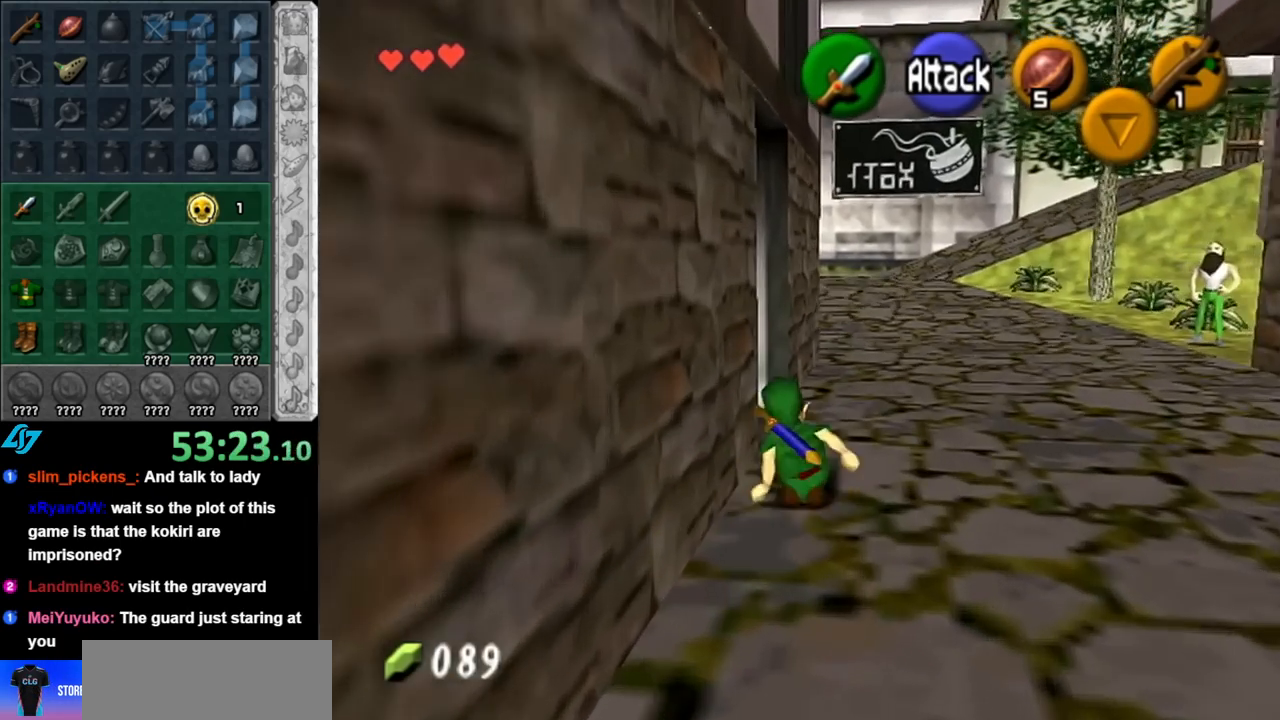
{"buttons": [], "left_stick": "center", "right_stick": "center", "events": [[250, "left_stick", "up-left"], [367, "A", "down"], [400, "left_stick", "center"], [433, "A", "up"]]}
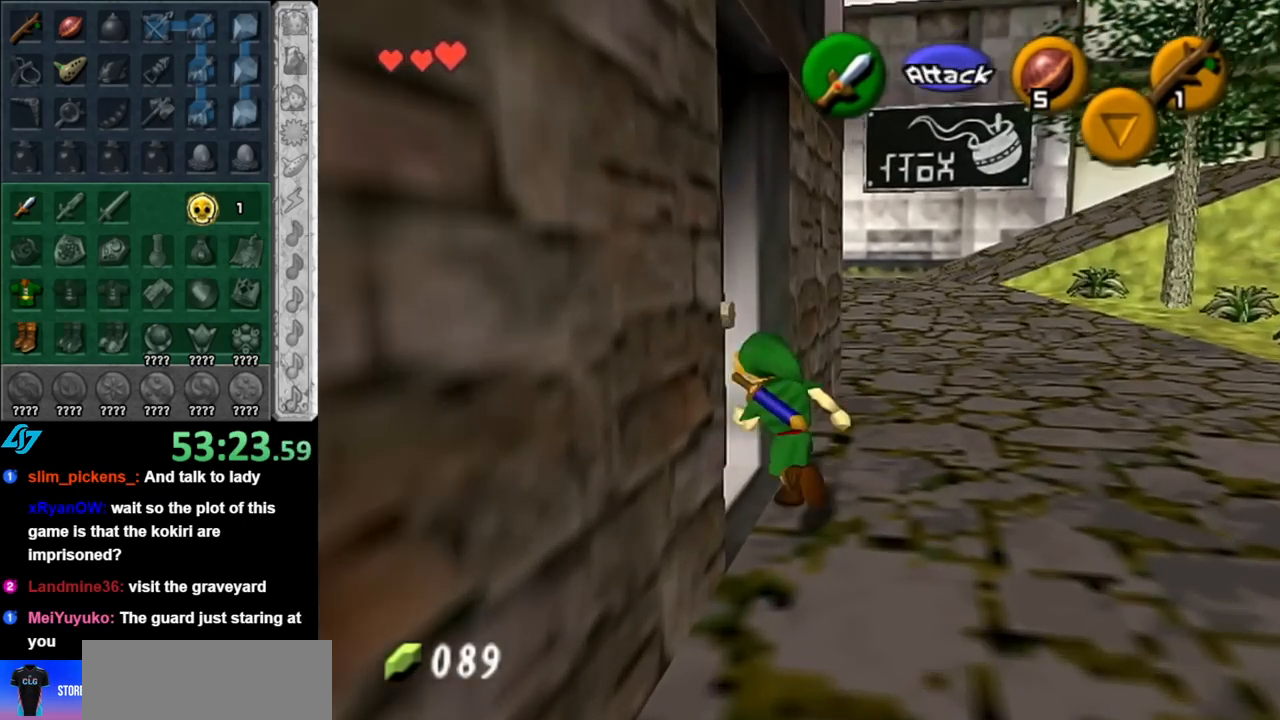
{"buttons": [], "left_stick": "center", "right_stick": "center", "events": [[33, "A", "down"], [100, "A", "up"], [150, "A", "down"], [250, "A", "up"]]}
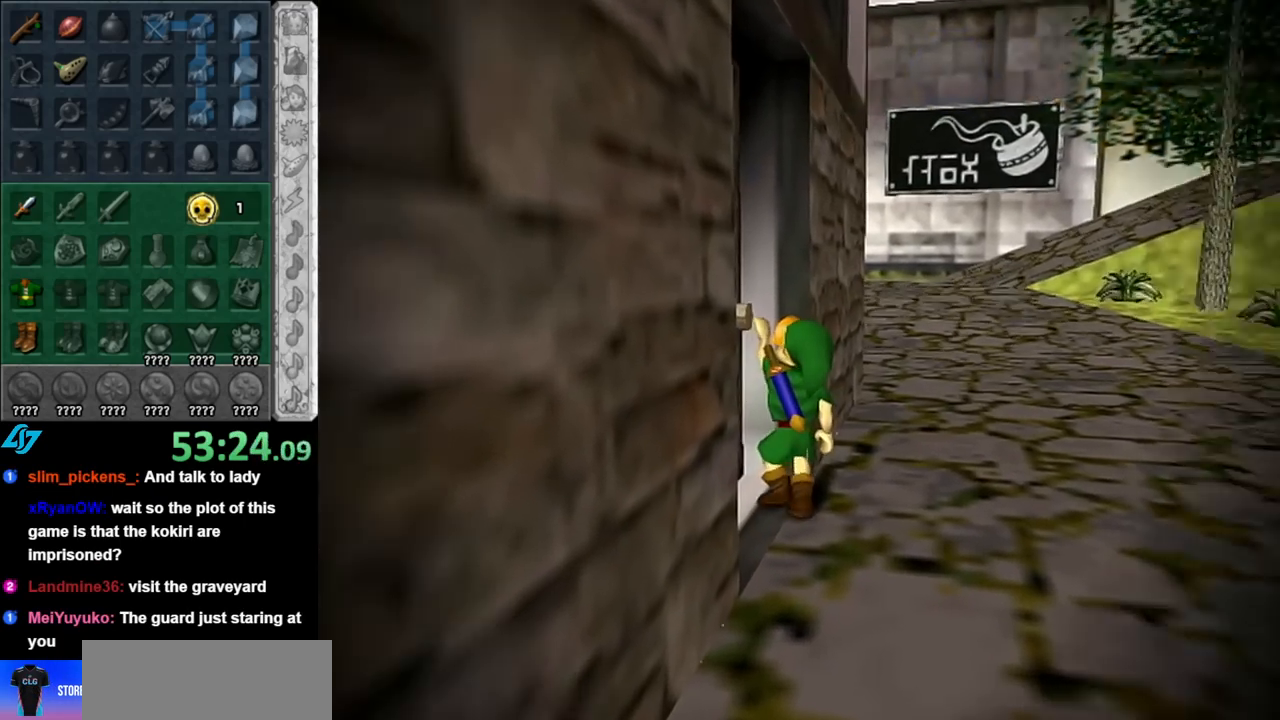
{"buttons": [], "left_stick": "up", "right_stick": "center", "events": [[433, "left_stick", "up"]]}
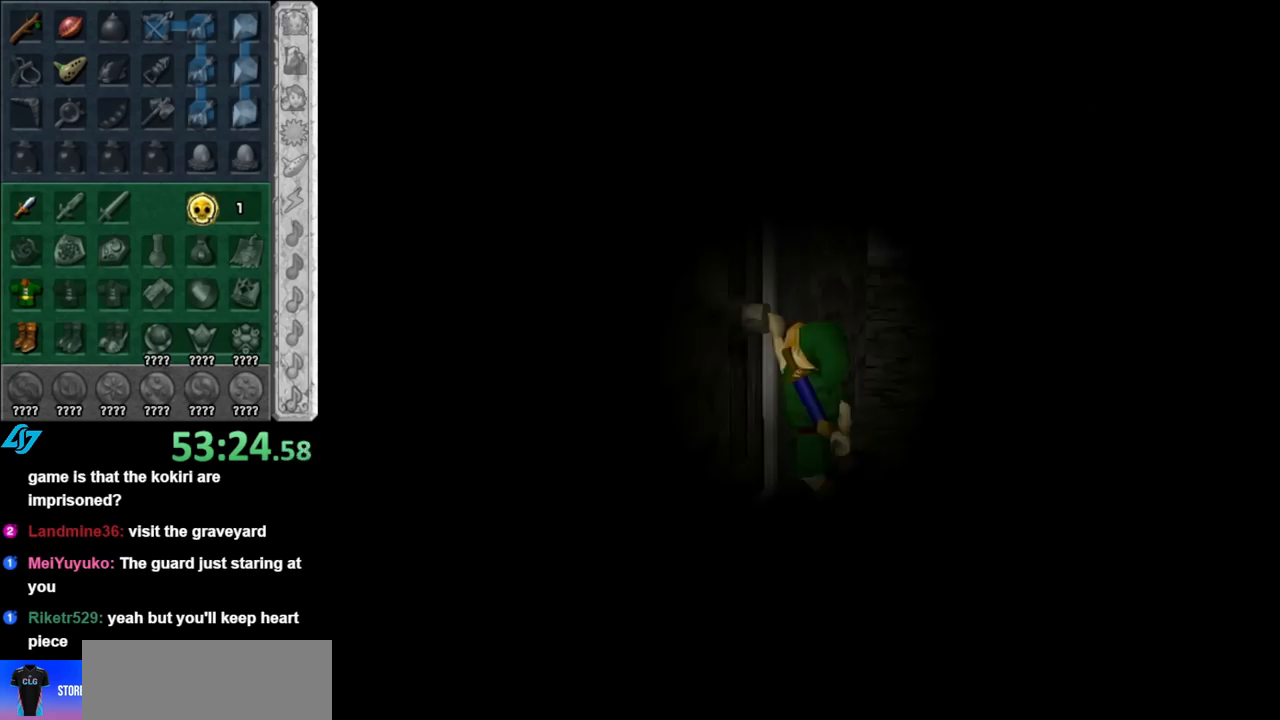
{"buttons": [], "left_stick": "up", "right_stick": "center", "events": []}
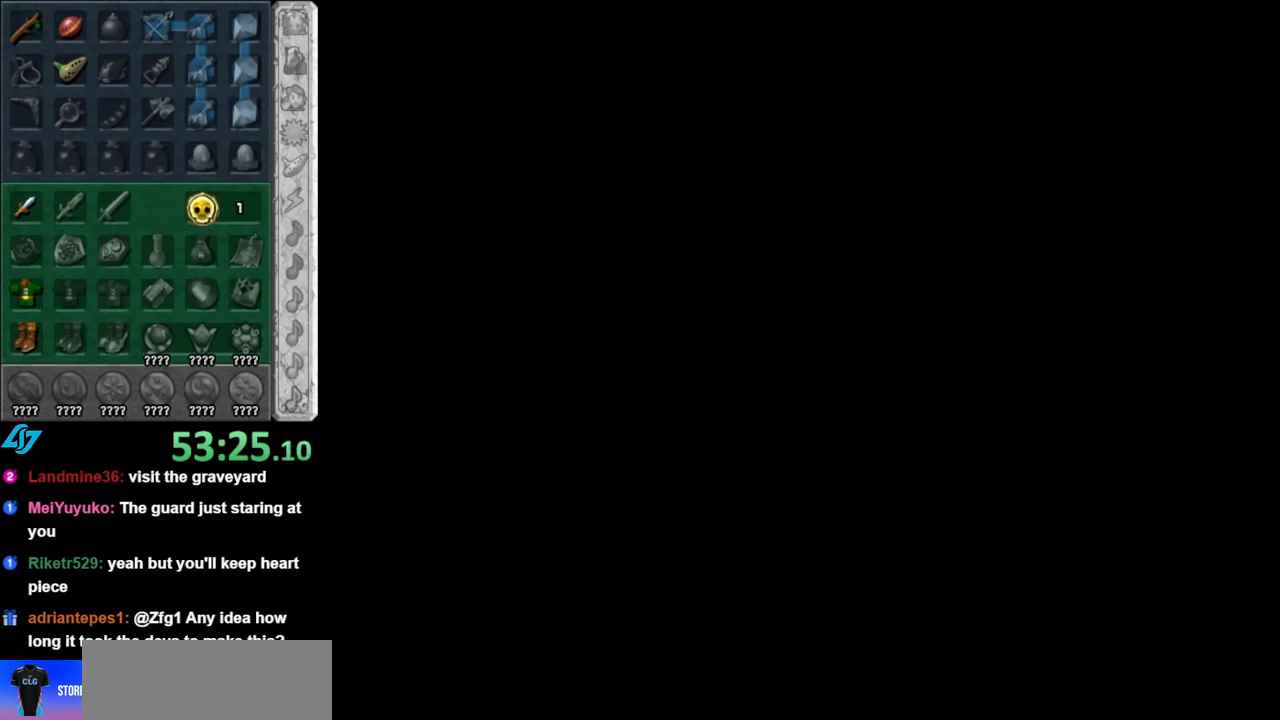
{"buttons": [], "left_stick": "up", "right_stick": "center", "events": []}
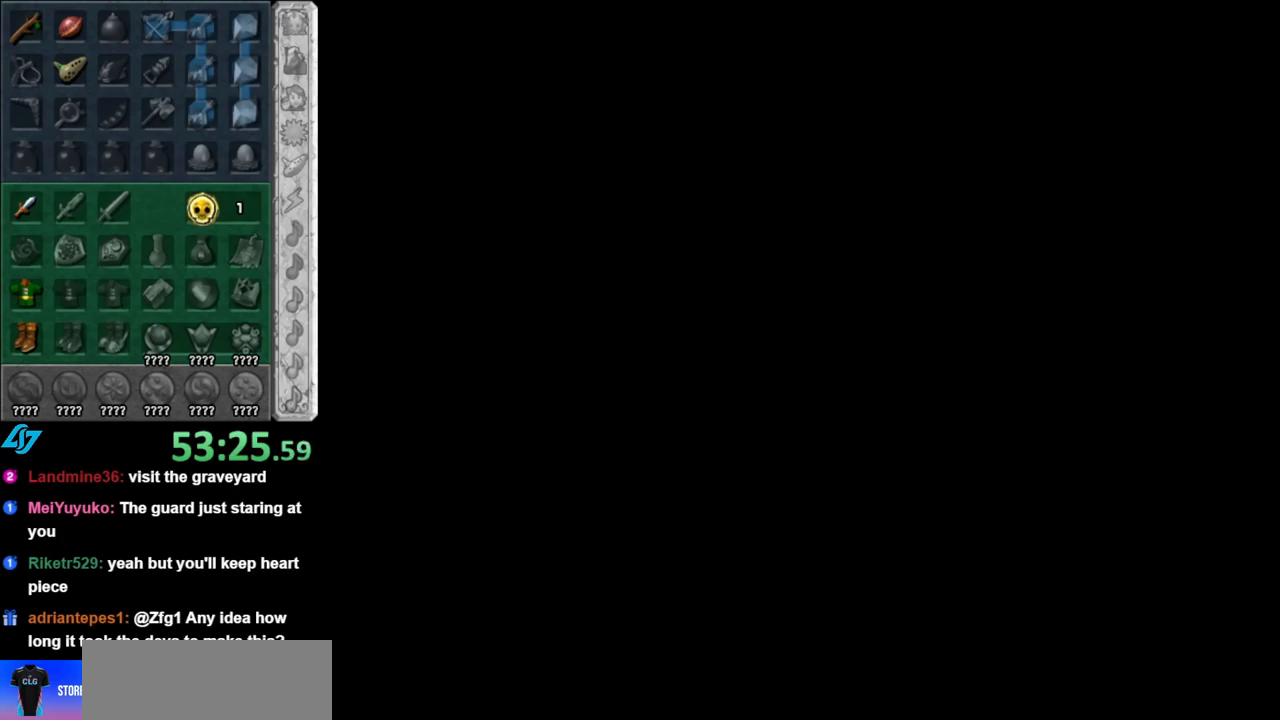
{"buttons": [], "left_stick": "up", "right_stick": "center", "events": []}
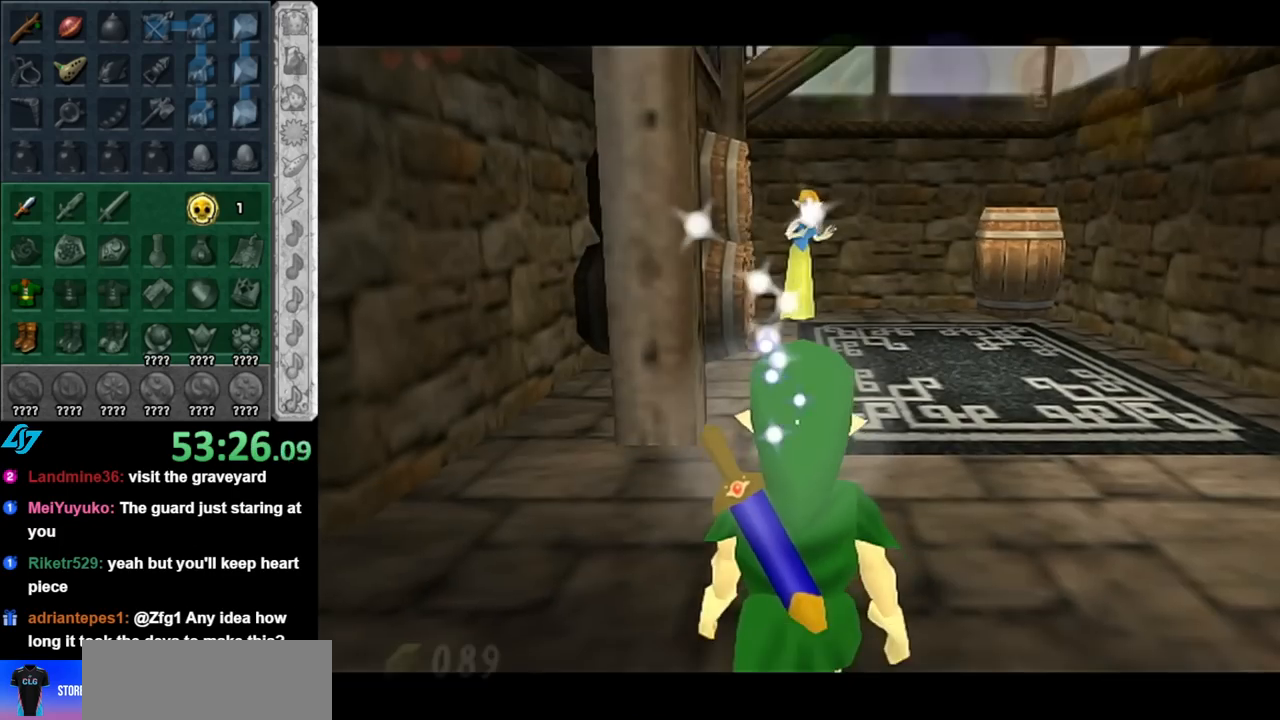
{"buttons": [], "left_stick": "up", "right_stick": "center", "events": []}
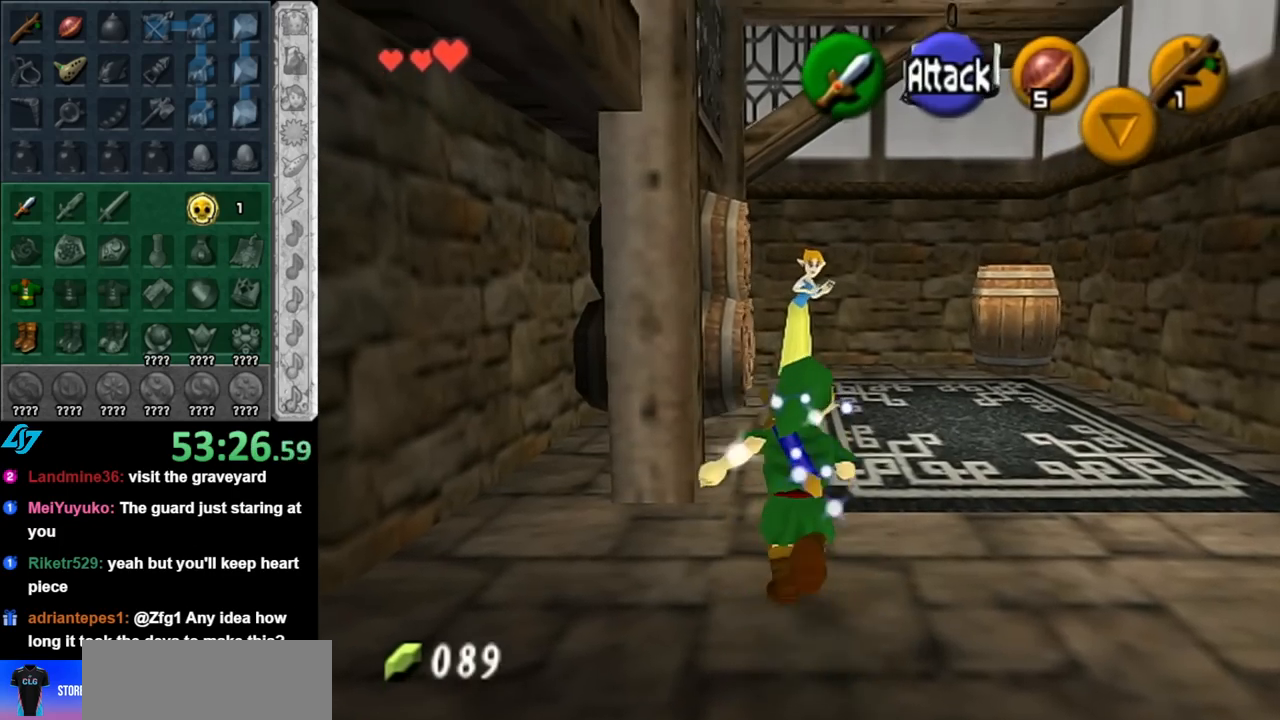
{"buttons": [], "left_stick": "up", "right_stick": "center", "events": [[67, "A", "down"], [250, "A", "up"]]}
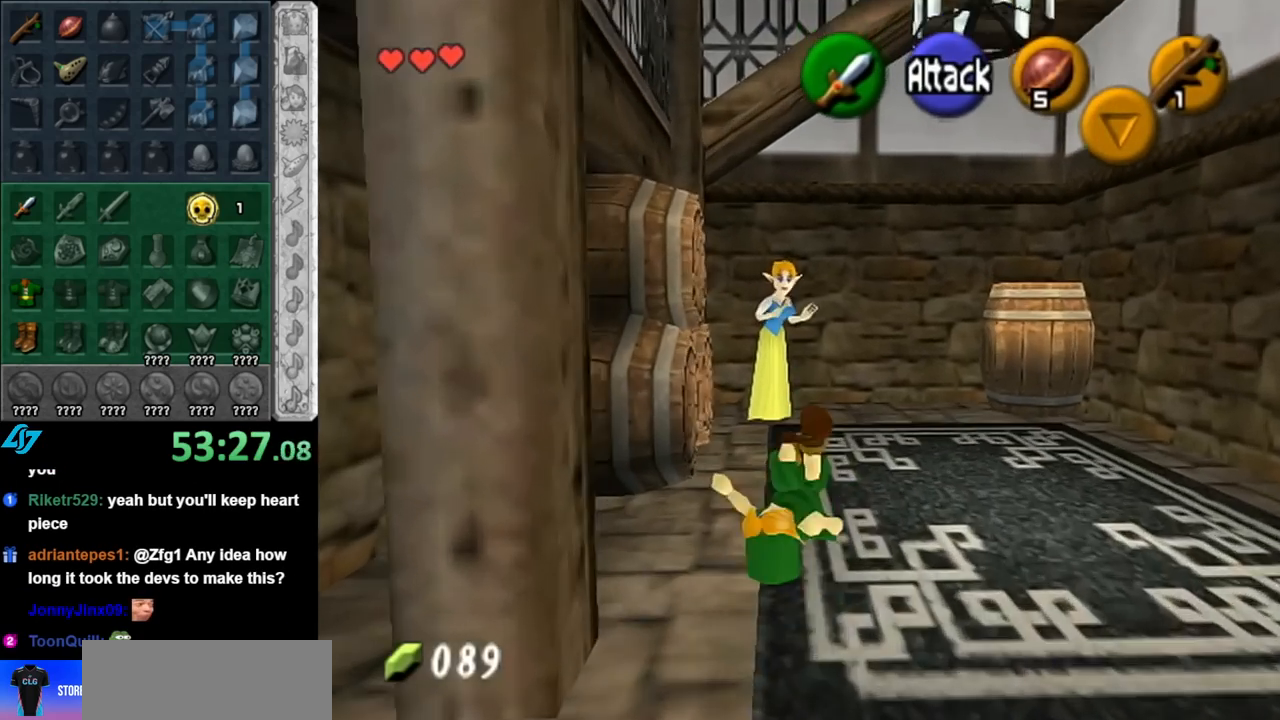
{"buttons": [], "left_stick": "center", "right_stick": "center", "events": [[250, "A", "down"], [333, "A", "up"], [433, "A", "down"], [467, "left_stick", "center"], [500, "A", "up"]]}
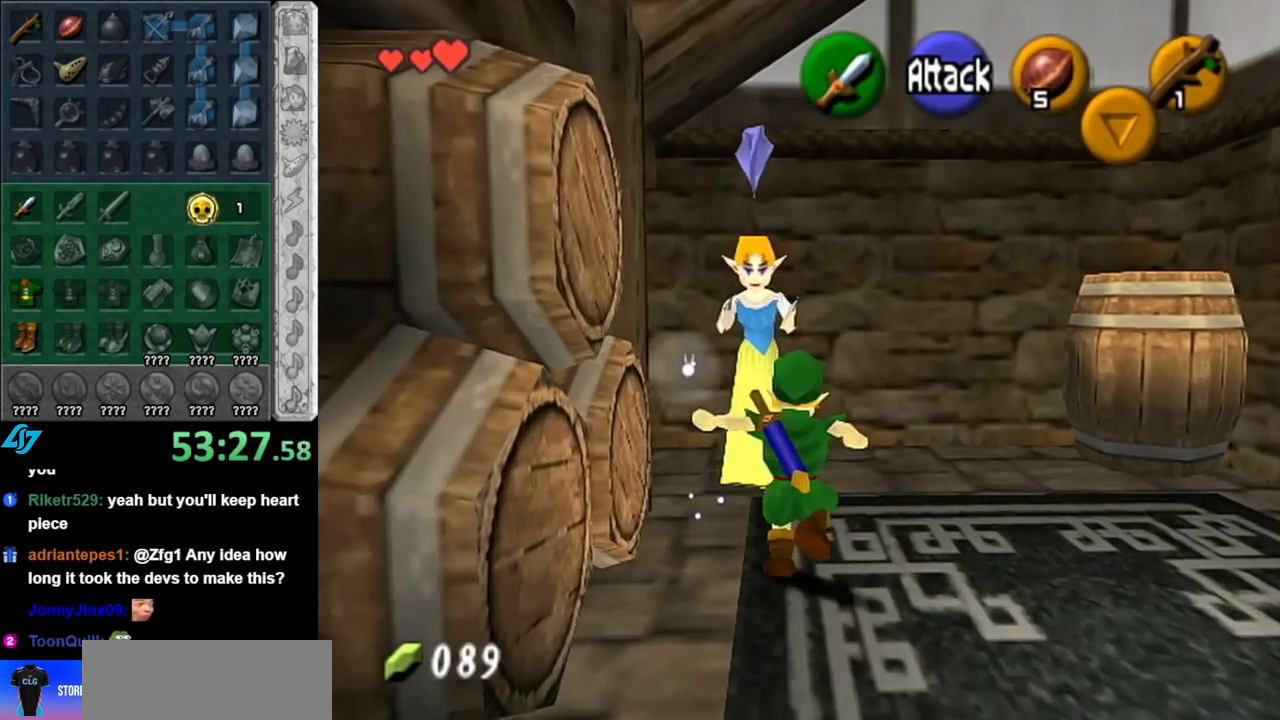
{"buttons": [], "left_stick": "center", "right_stick": "center", "events": [[83, "A", "down"], [183, "A", "up"], [250, "A", "down"], [367, "A", "up"]]}
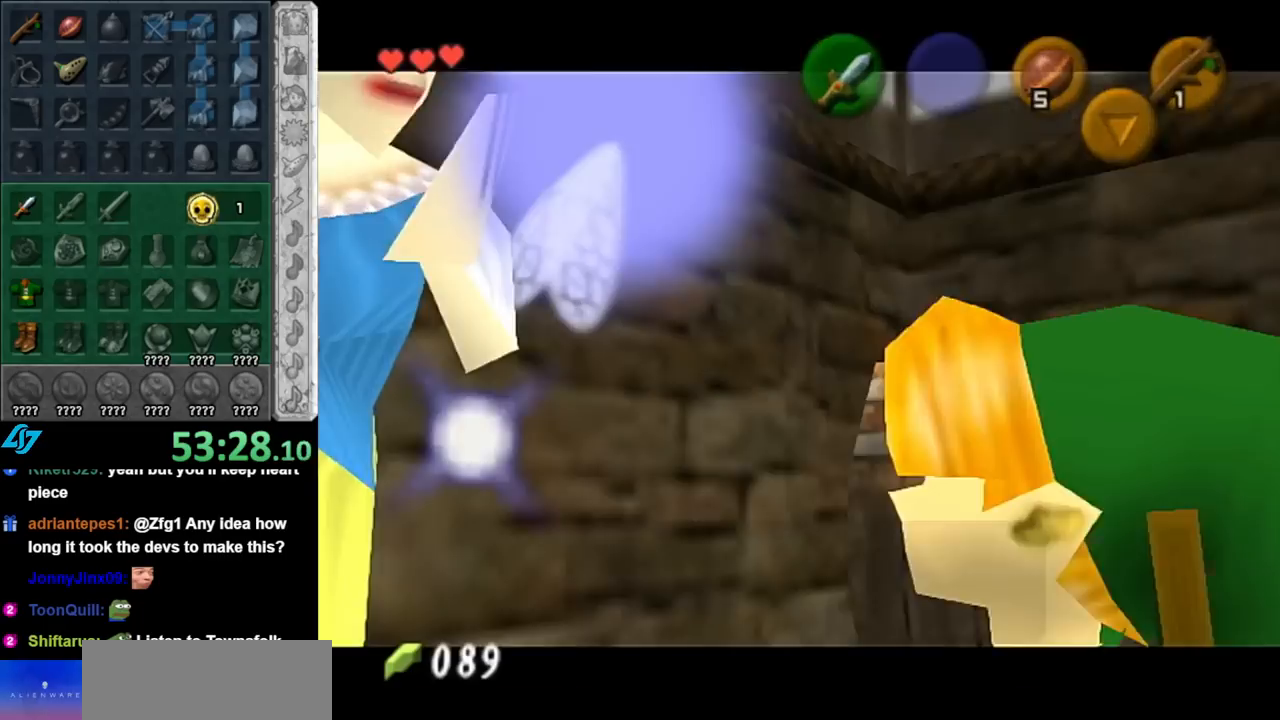
{"buttons": [], "left_stick": "center", "right_stick": "center", "events": []}
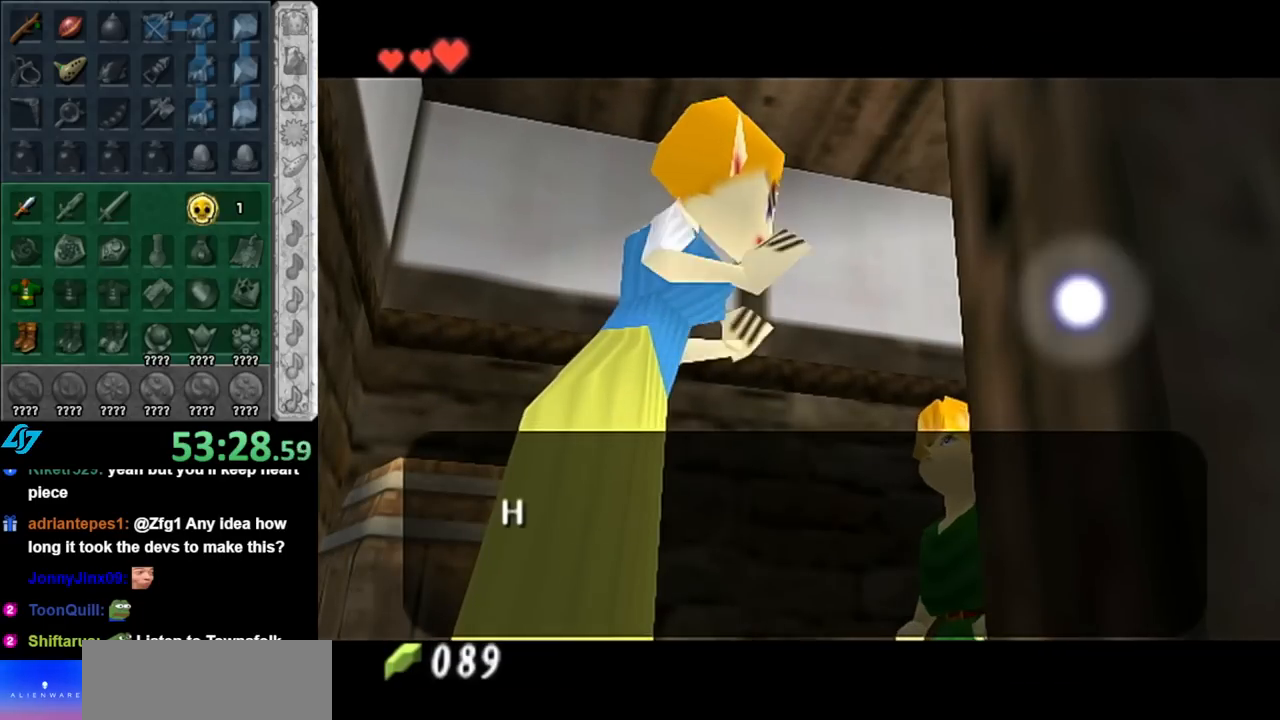
{"buttons": [], "left_stick": "center", "right_stick": "center", "events": []}
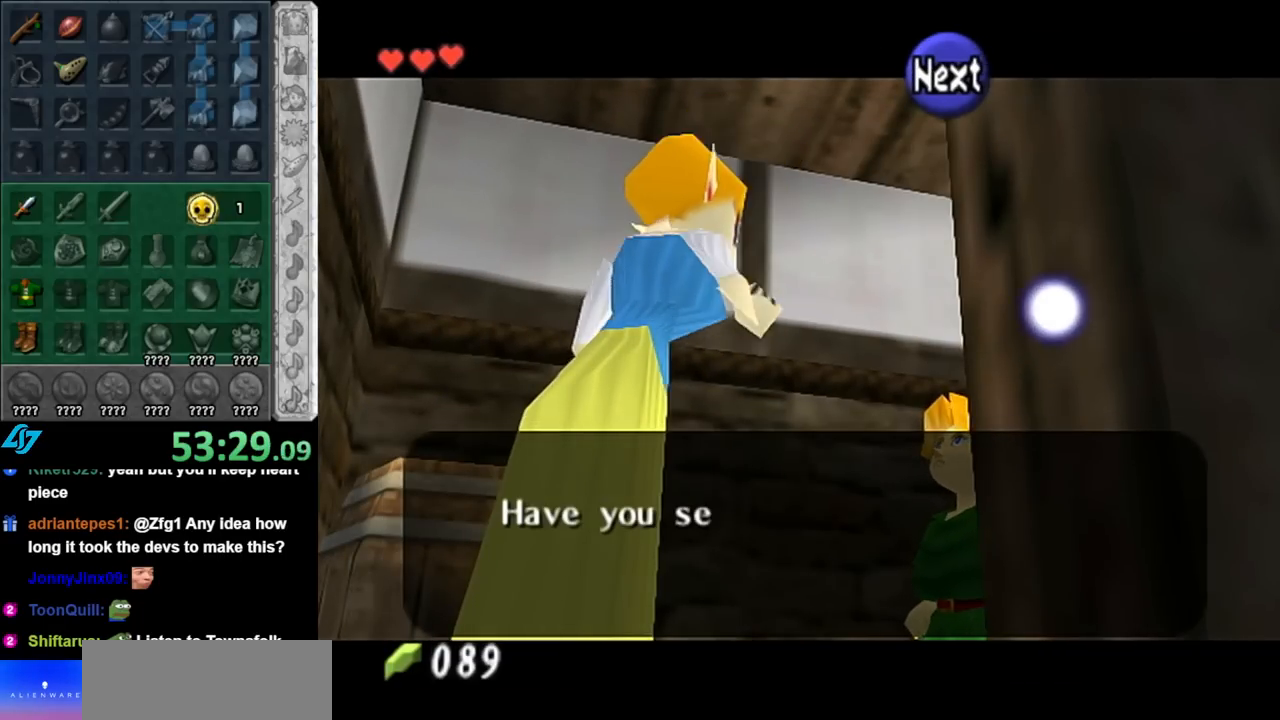
{"buttons": [], "left_stick": "center", "right_stick": "center", "events": []}
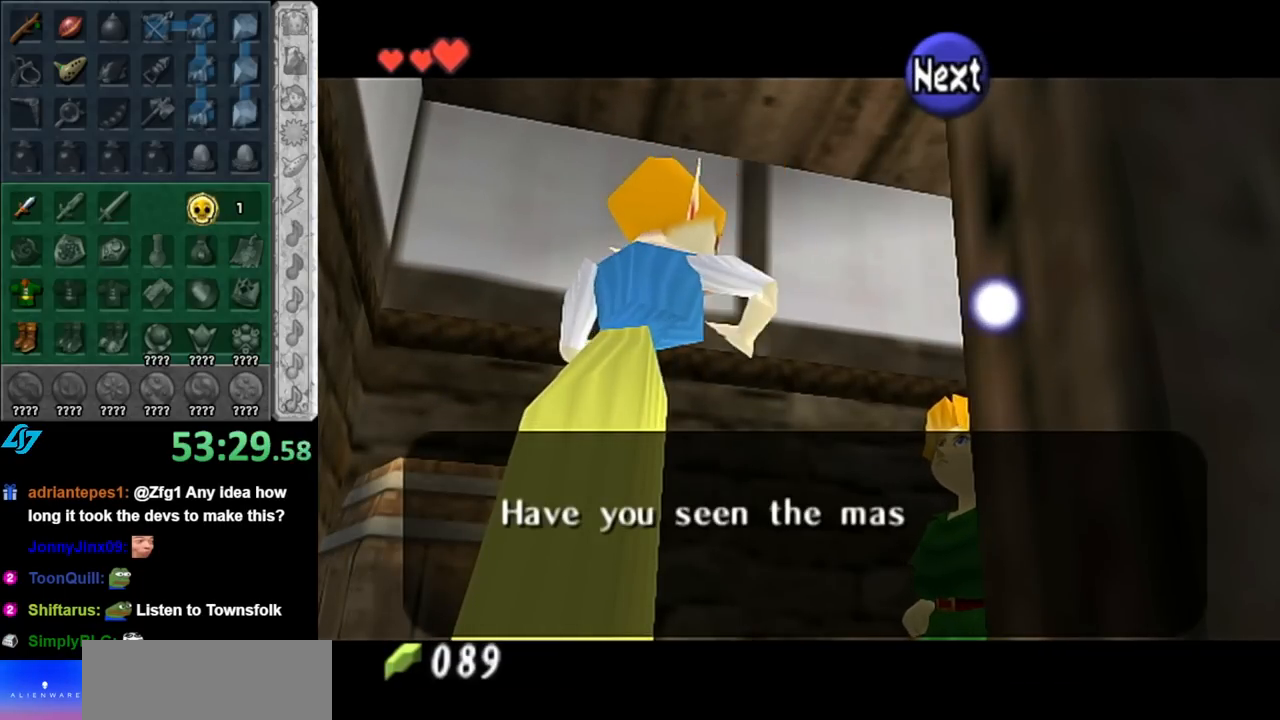
{"buttons": [], "left_stick": "center", "right_stick": "center", "events": []}
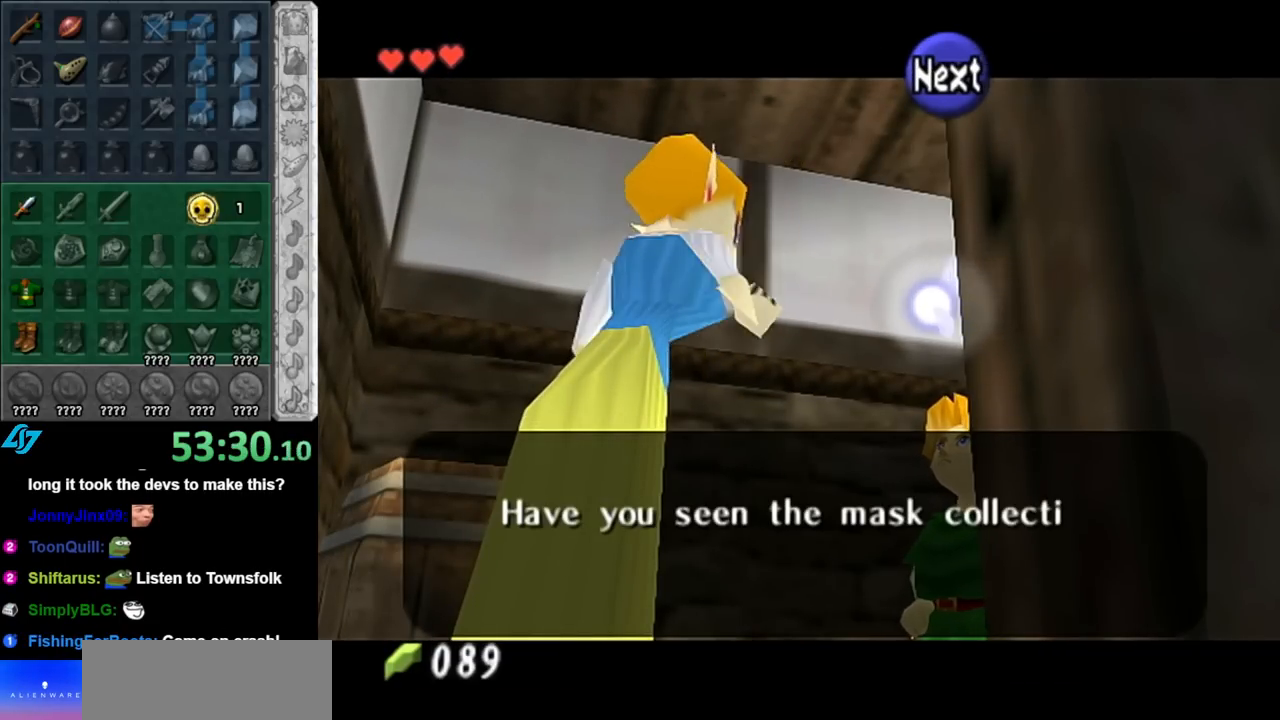
{"buttons": ["A"], "left_stick": "center", "right_stick": "center", "events": [[400, "A", "down"]]}
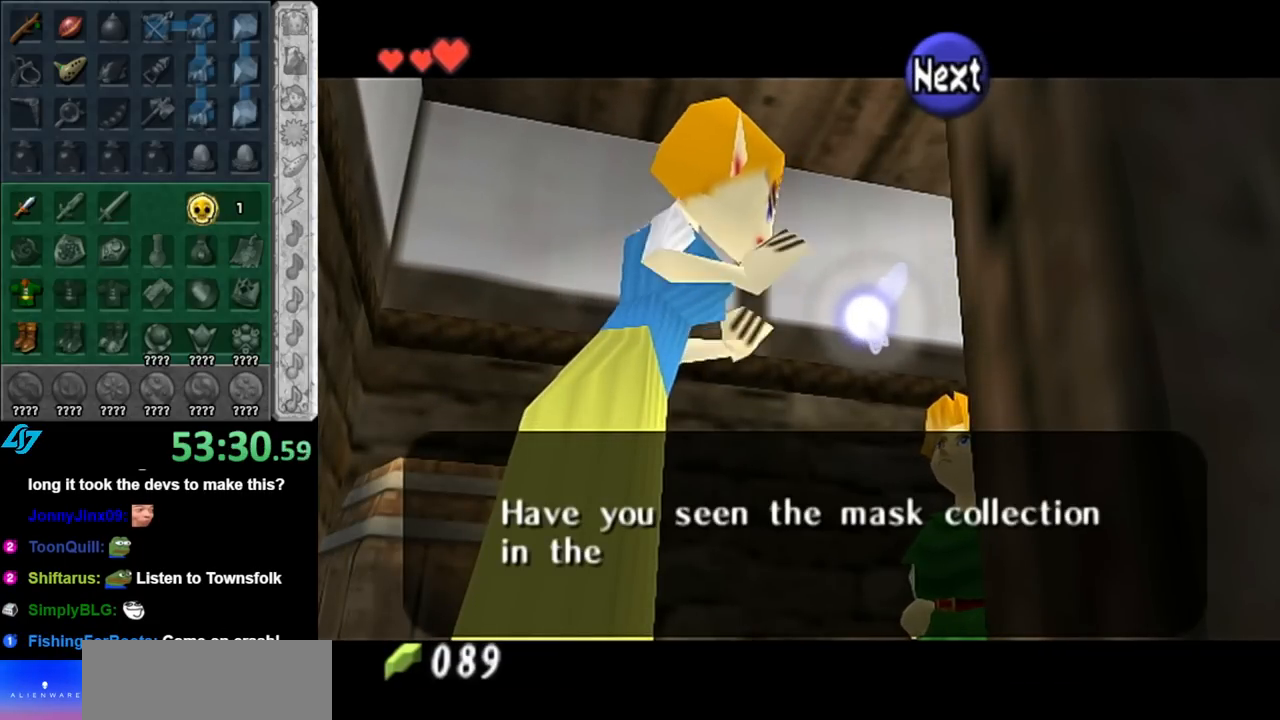
{"buttons": [], "left_stick": "center", "right_stick": "center", "events": [[33, "A", "up"], [350, "A", "down"], [500, "A", "up"]]}
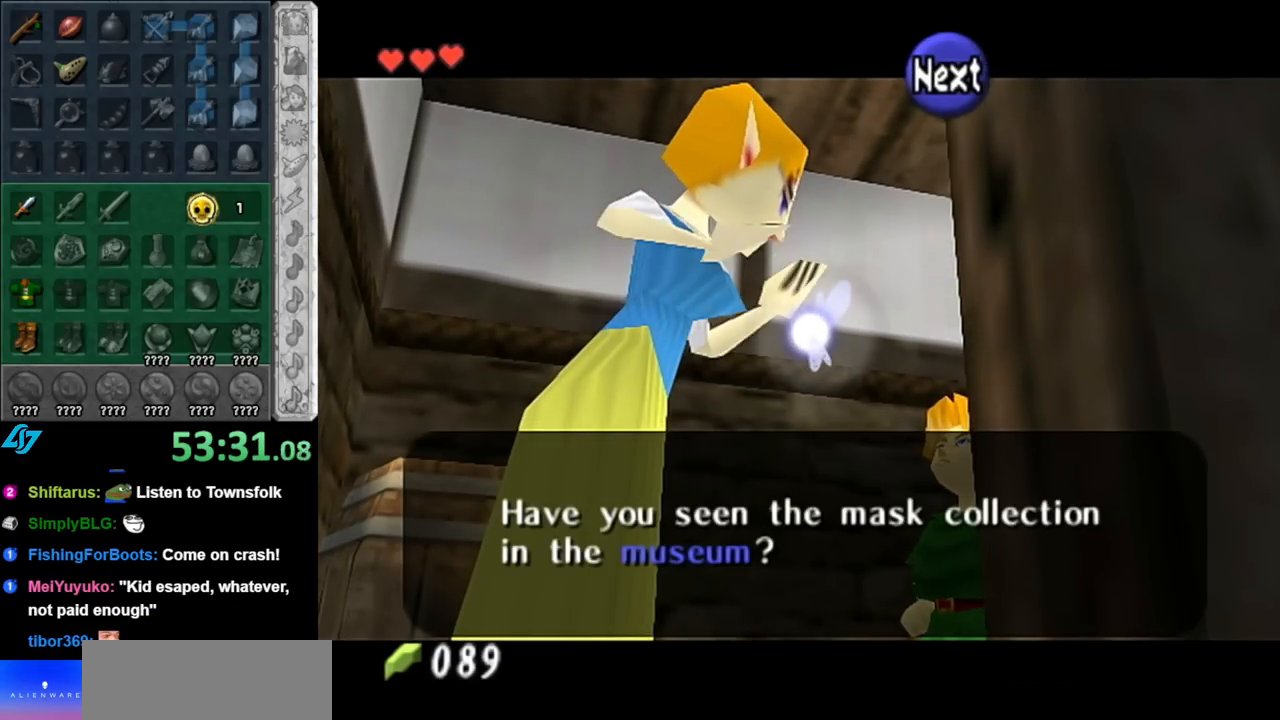
{"buttons": [], "left_stick": "center", "right_stick": "center", "events": [[117, "A", "down"], [250, "A", "up"], [367, "A", "down"], [467, "A", "up"]]}
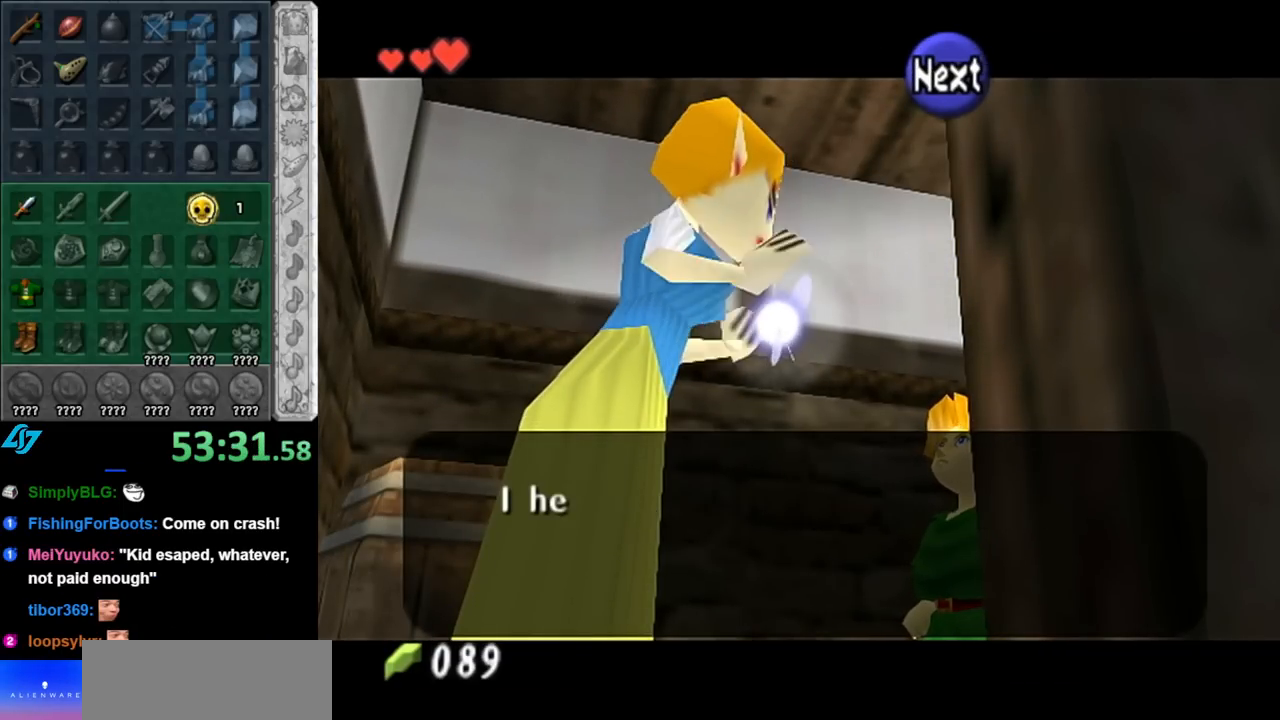
{"buttons": [], "left_stick": "center", "right_stick": "center", "events": [[350, "A", "down"], [467, "A", "up"]]}
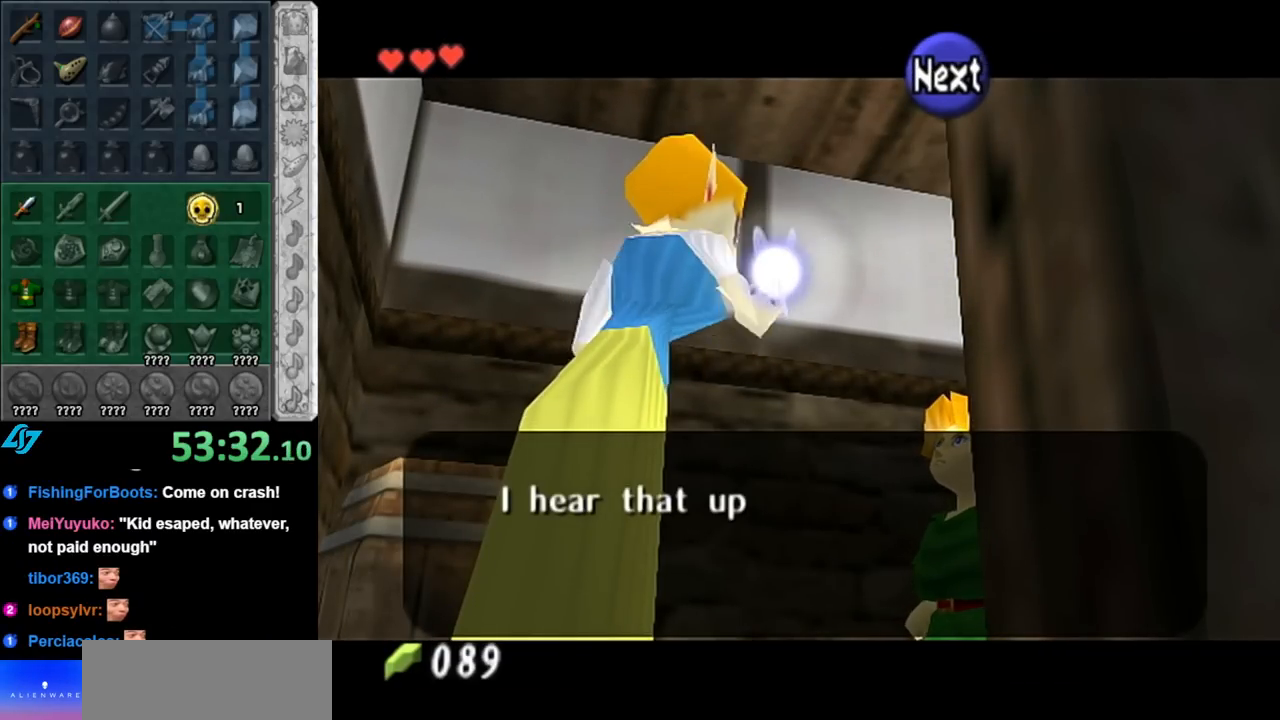
{"buttons": [], "left_stick": "center", "right_stick": "center", "events": []}